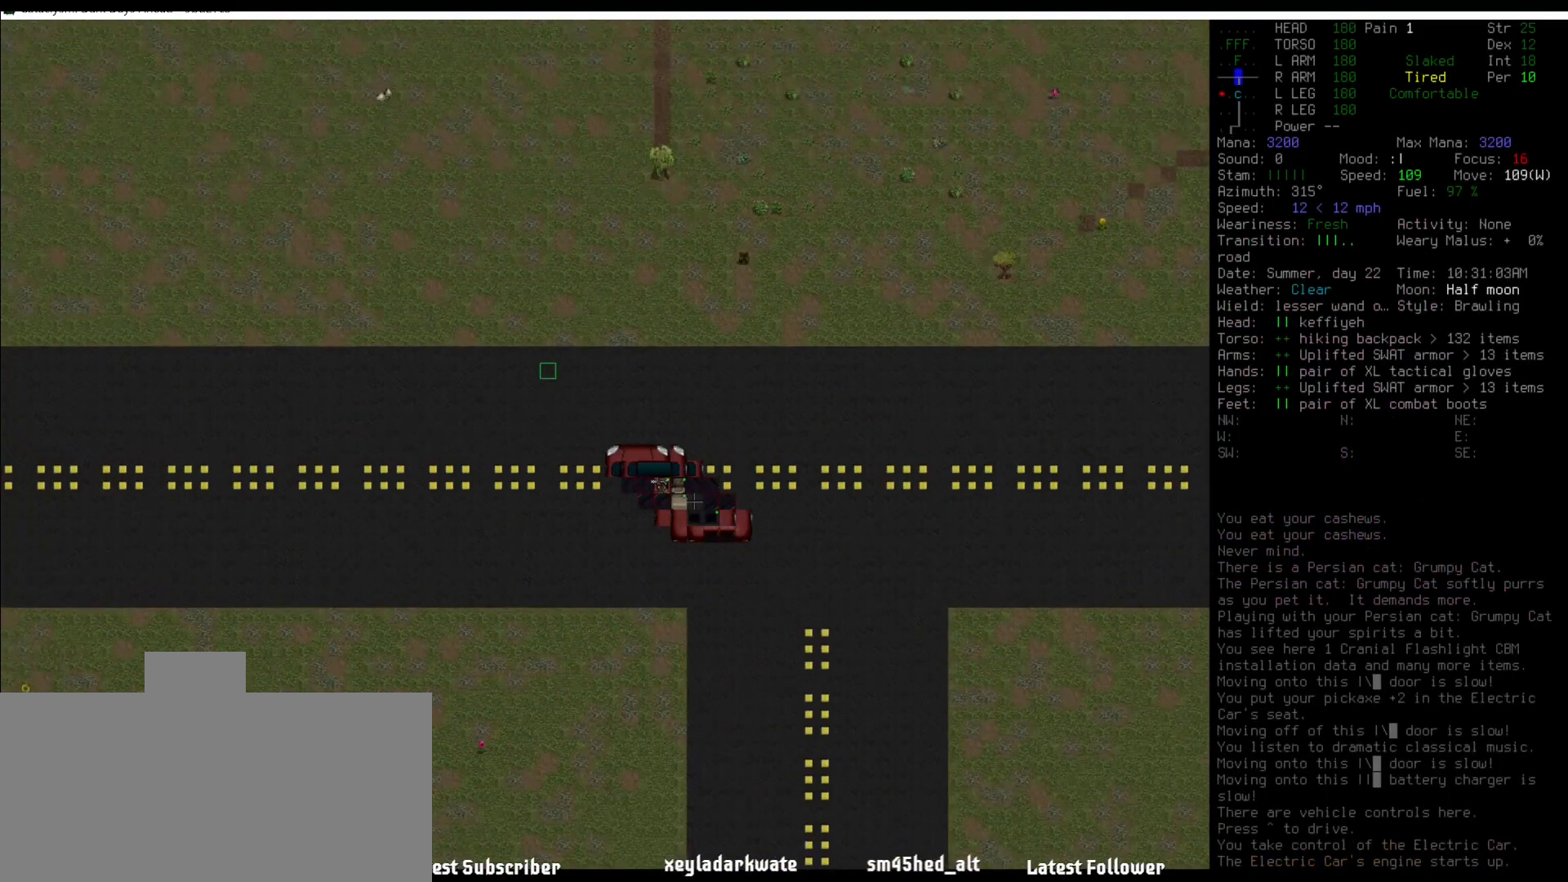
Gameplay with keyboard and mouse; each line is a JSON object with the keys and mouse buttons held at the frame after it. "events" lists presses ("down") and releases ("up") of ".", "/", "0", "1", "2", "3", "4", "5", "6", "7", "8", "9", "a", "alt_l", "alt_r", "b", "backslash", "backspace", "c", "caps_lock", "comma", "ctrl_l", "ctrl_r", "d", "down", "e", "equals", "escape", "f", "f1", "f10", "f11", "f12", "f2", "f3", "f4", "f5", "f6", "f7", "f8", "f9", "g", "h", "i", "j", "k", "l", "lbracket", "left", "m", "minus", "n", "num0", "num1", "num2", "num3", "num4", "num5", "num6", "num7", "num8", "num9", "o", "p", "q", "quote", "r", "rbracket", "return", "right", "s", "semicolon", "shift_l", "shift_r", "space", "super", "t", "tab", "tilde", "u", "up", "v", "w", "x", "y", "z", "mouse_left" and "mouse_right" between this image and that frame as [ms after this image, input, new state], when the widget could be followed in between. "mouse_left", "mouse_right" = the "left", "right" buttons of the "mouse" list. No other keys are recorded. Mouse movement is not recorded.
{"keys": ["num4"], "mouse": [], "events": [[33, "num4", "down"], [84, "num4", "up"], [185, "num4", "down"], [286, "num4", "up"], [370, "num4", "down"]]}
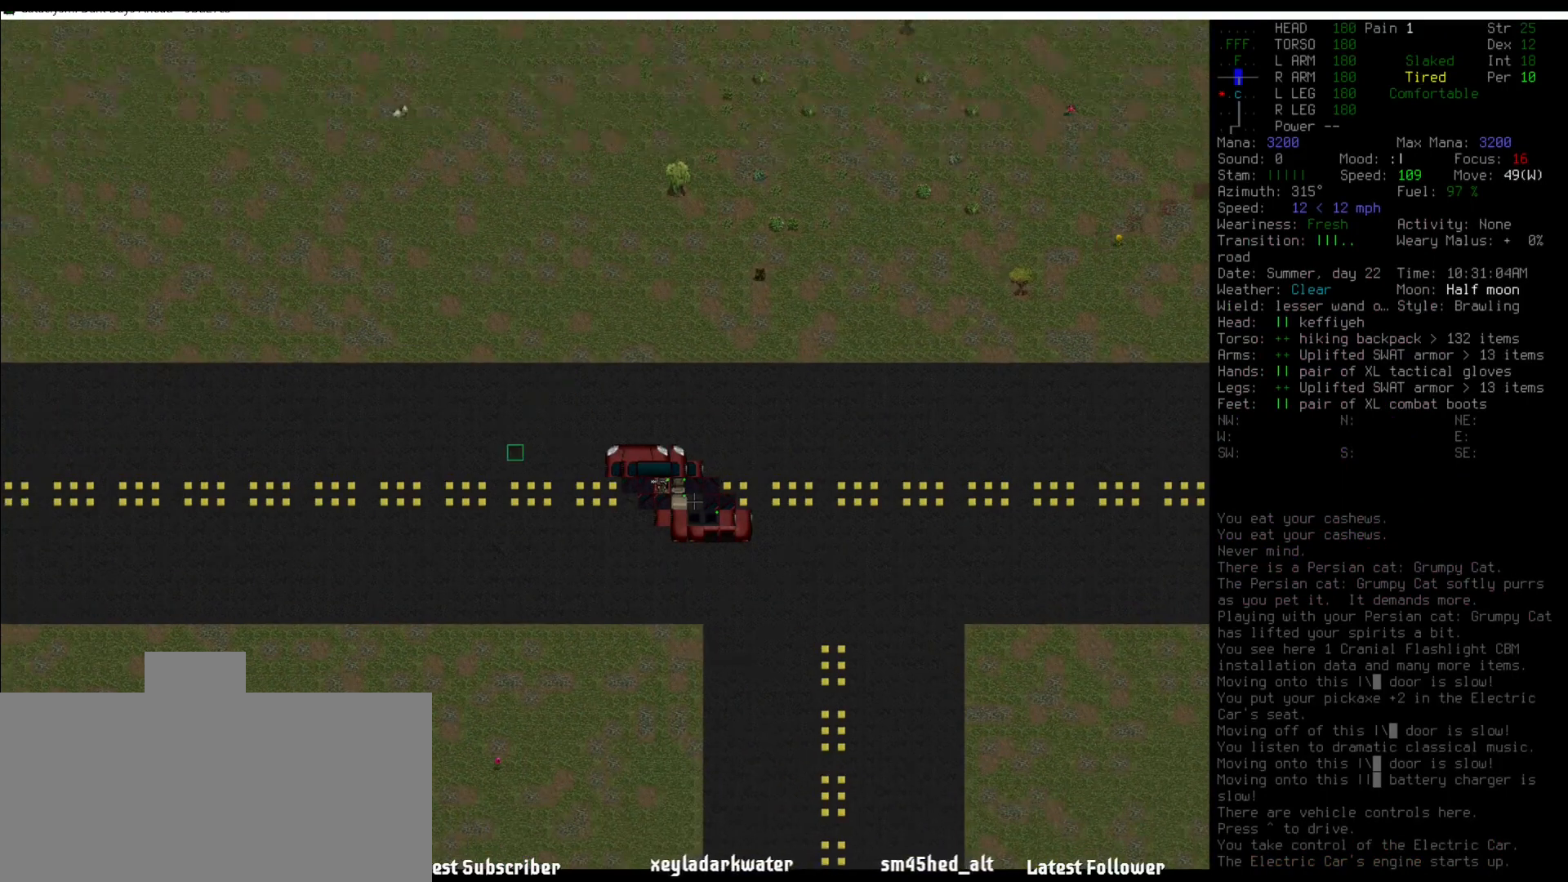
{"keys": [], "mouse": [], "events": [[17, "num4", "up"], [68, "num4", "down"], [203, "num4", "up"], [405, "num5", "down"], [472, "num5", "up"]]}
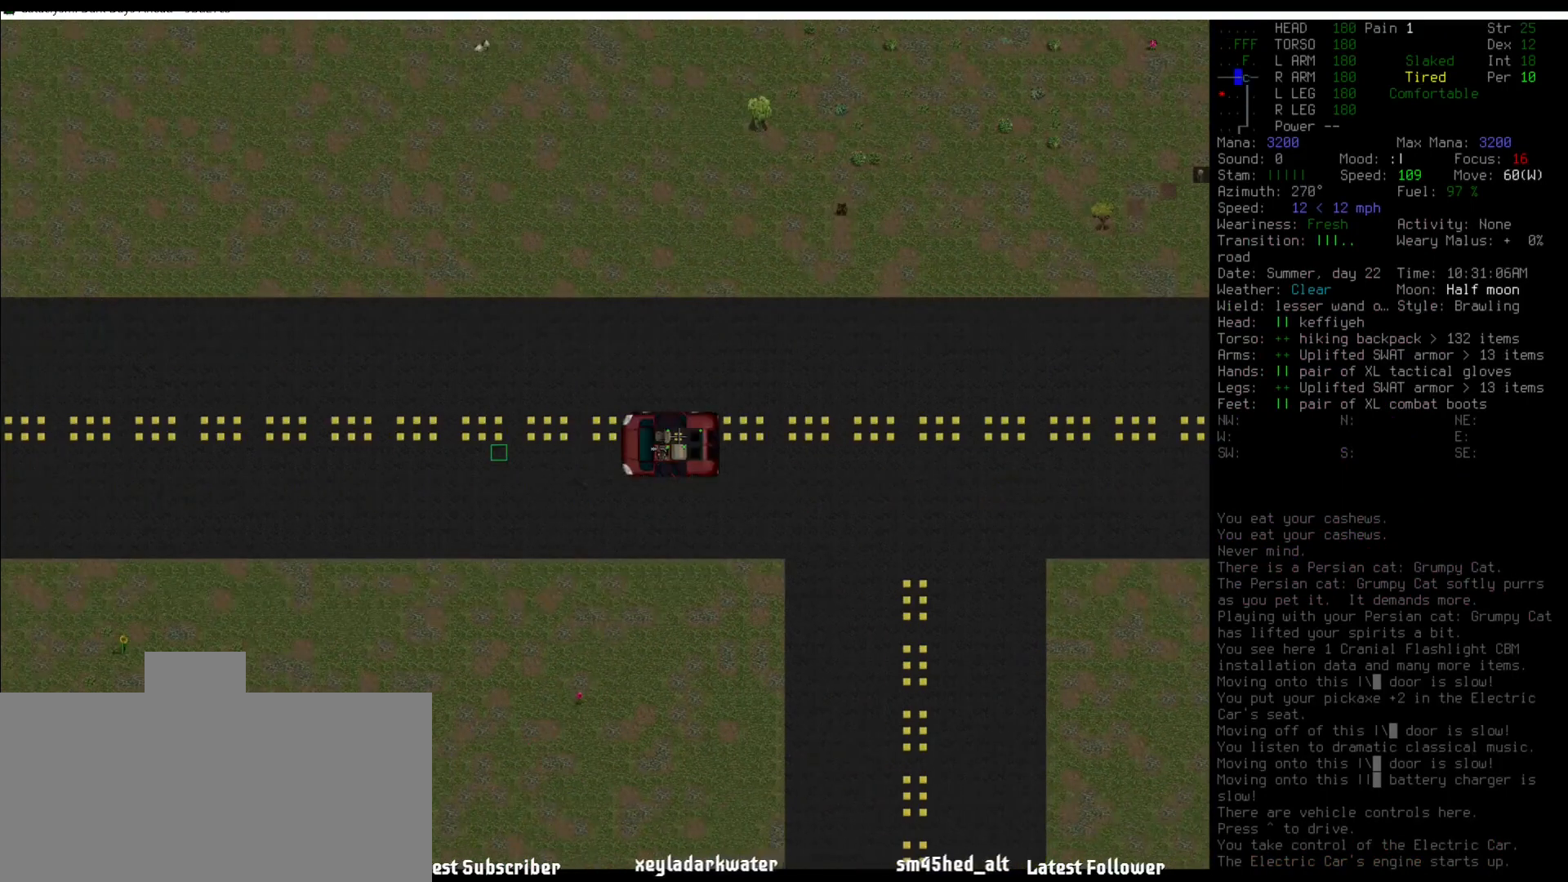
{"keys": ["num5"], "mouse": [], "events": [[455, "num5", "down"]]}
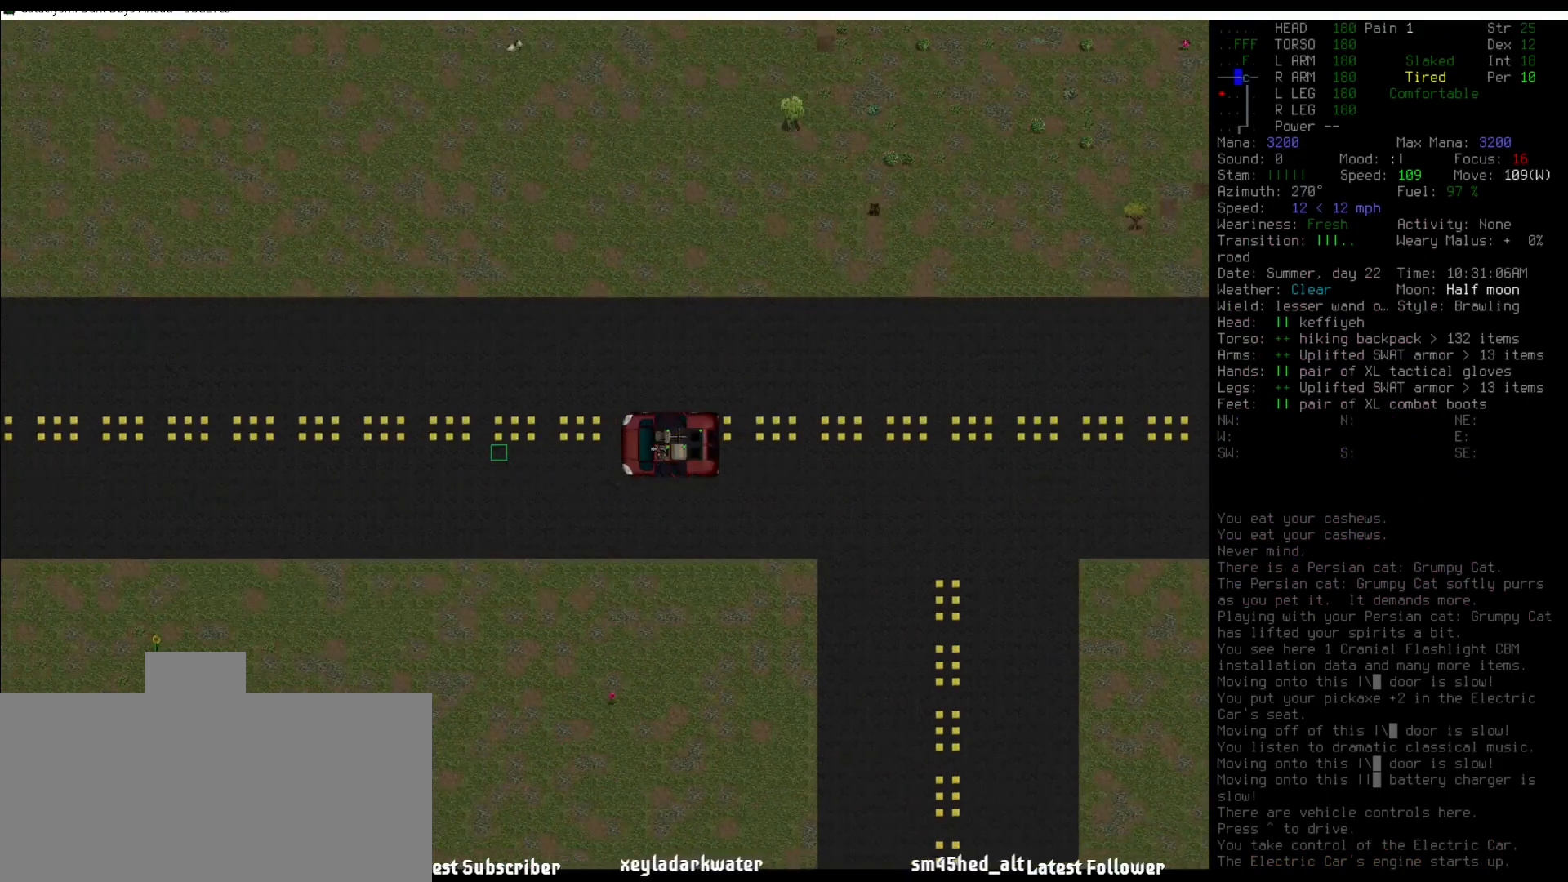
{"keys": [], "mouse": [], "events": [[34, "num5", "up"], [219, "num6", "down"], [320, "num5", "down"], [320, "num6", "up"], [438, "num5", "up"]]}
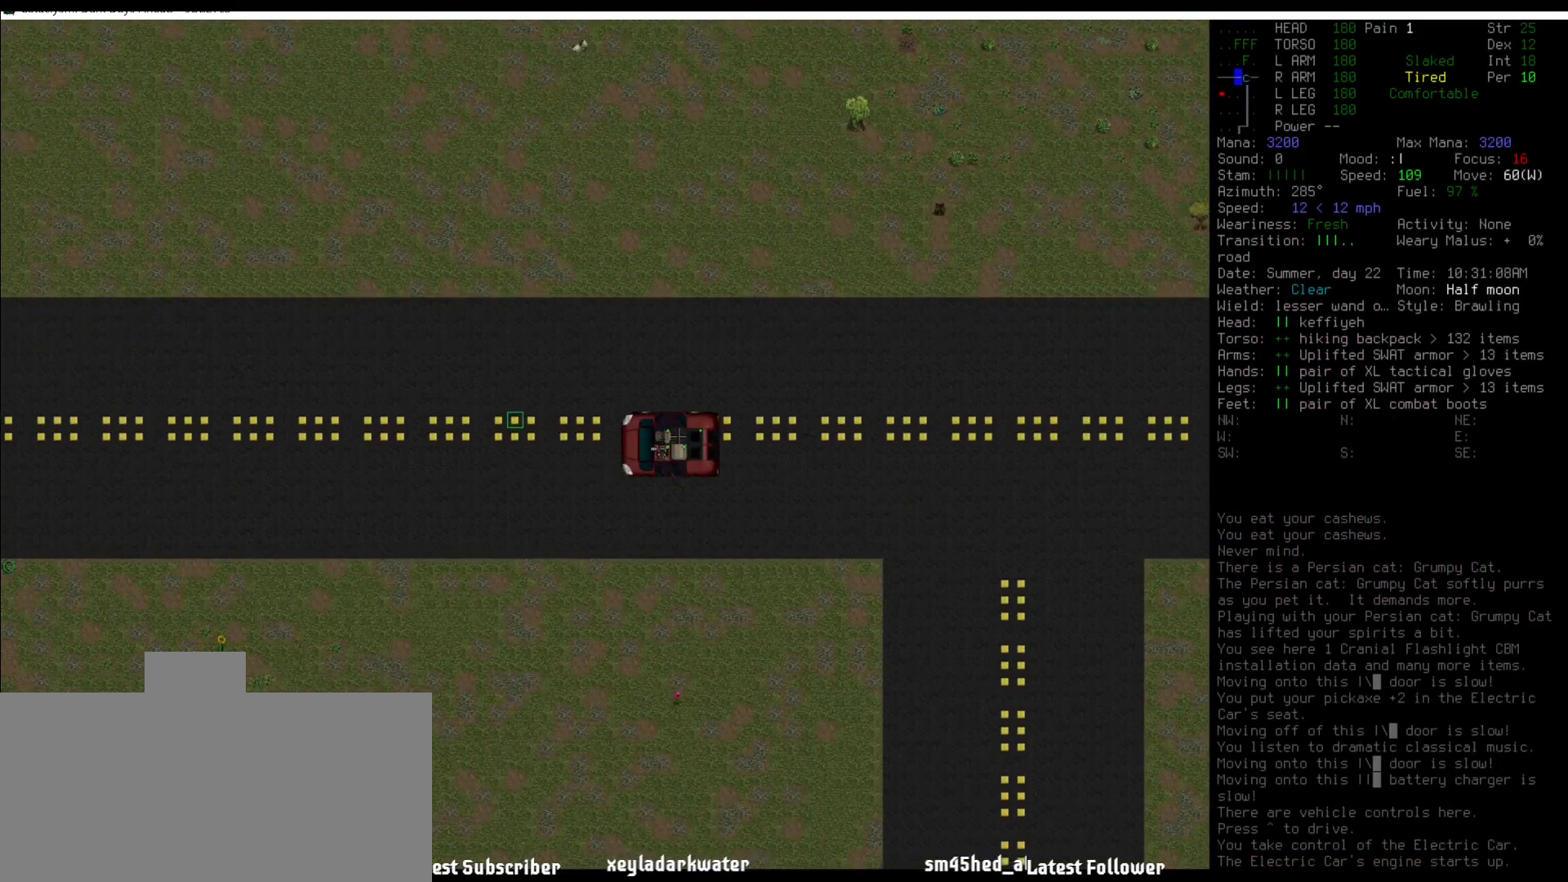
{"keys": [], "mouse": [], "events": [[202, "num5", "down"], [286, "num5", "up"]]}
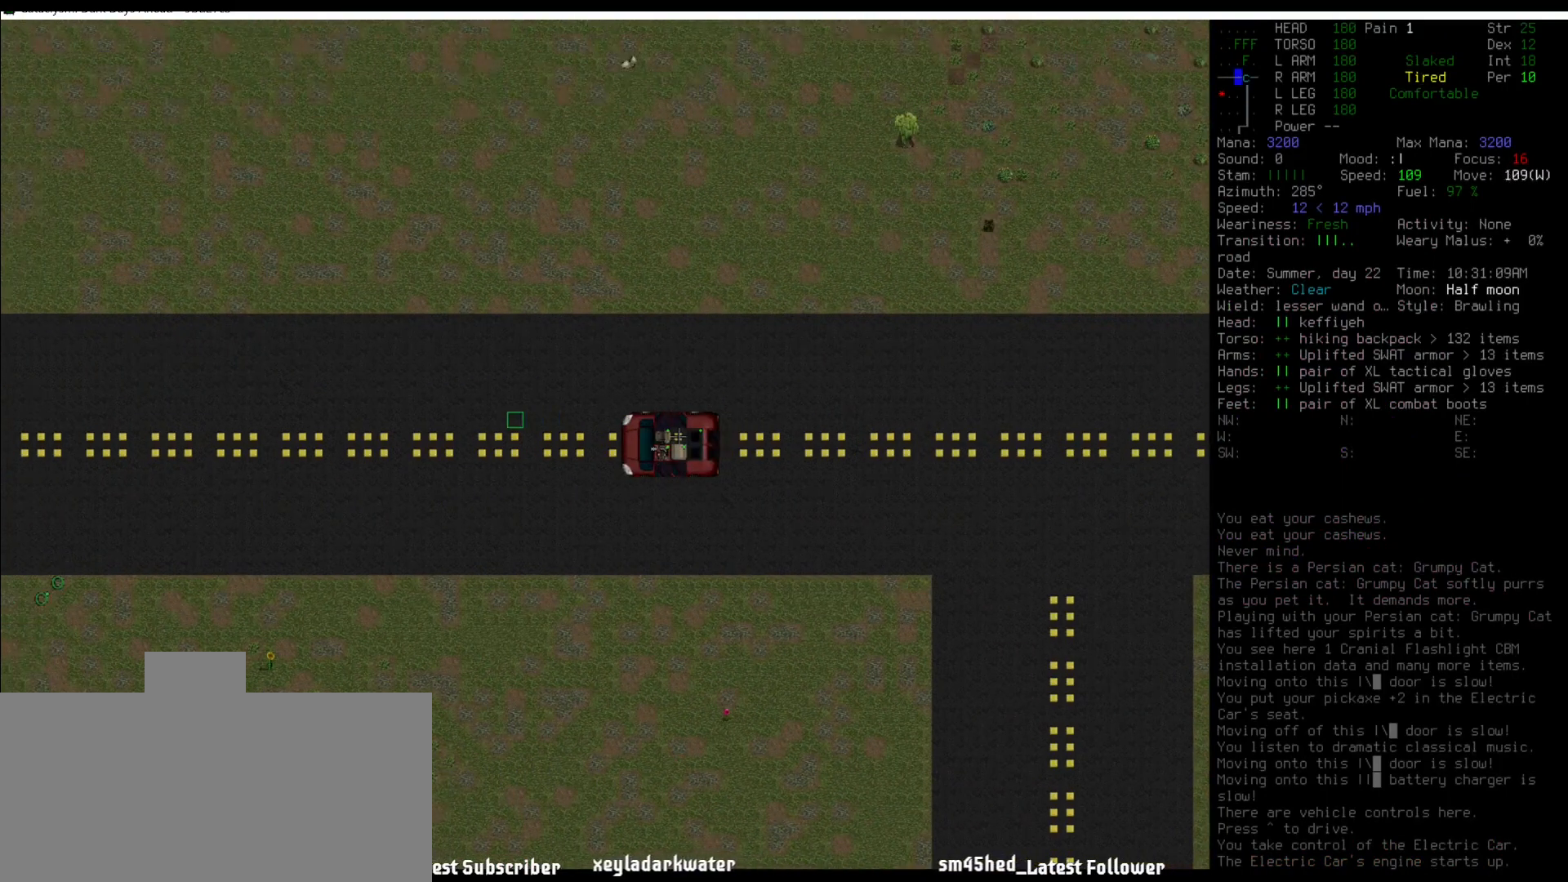
{"keys": [], "mouse": [], "events": [[34, "num4", "down"], [85, "num4", "up"], [253, "num5", "down"], [321, "num5", "up"], [422, "num5", "down"], [506, "num5", "up"]]}
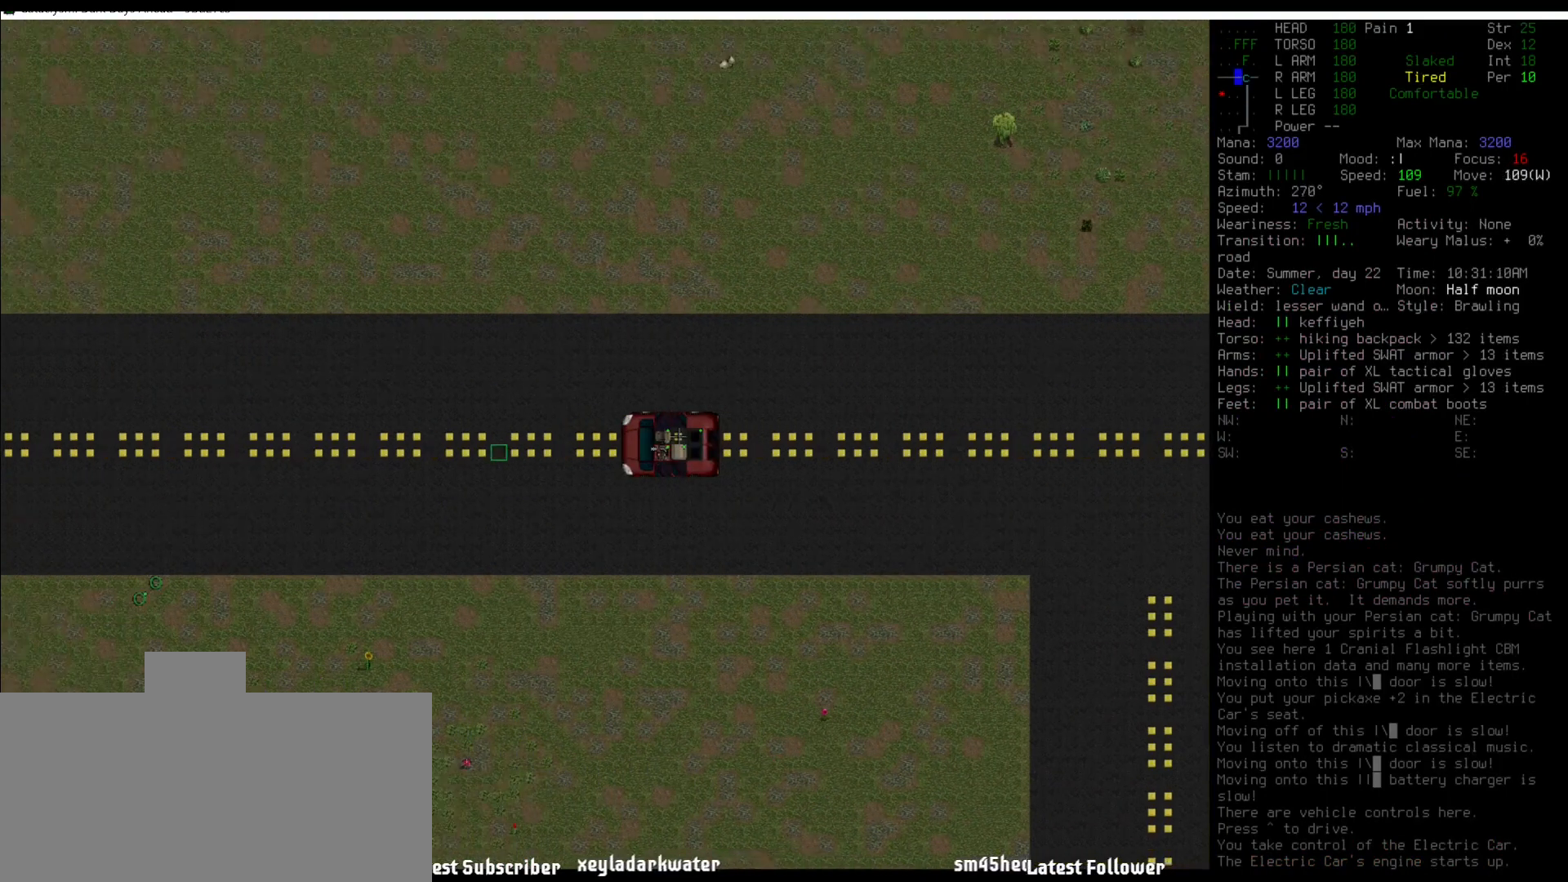
{"keys": [], "mouse": [], "events": [[135, "num5", "down"], [202, "num5", "up"]]}
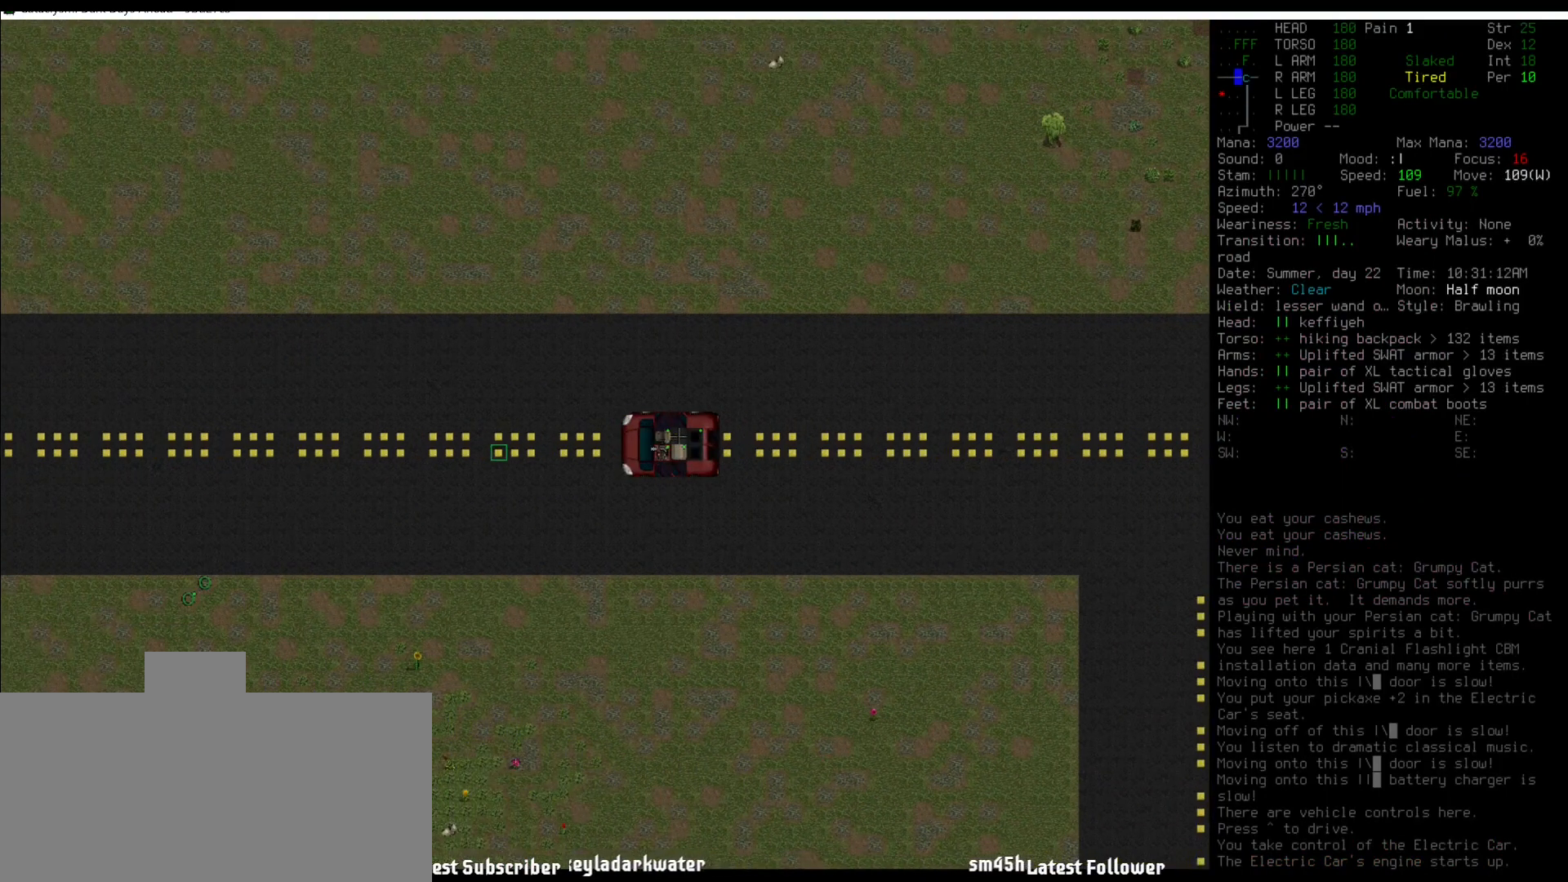
{"keys": ["m"], "mouse": [], "events": [[101, "num6", "down"], [203, "num6", "up"], [287, "num6", "down"], [337, "num6", "up"], [472, "m", "down"]]}
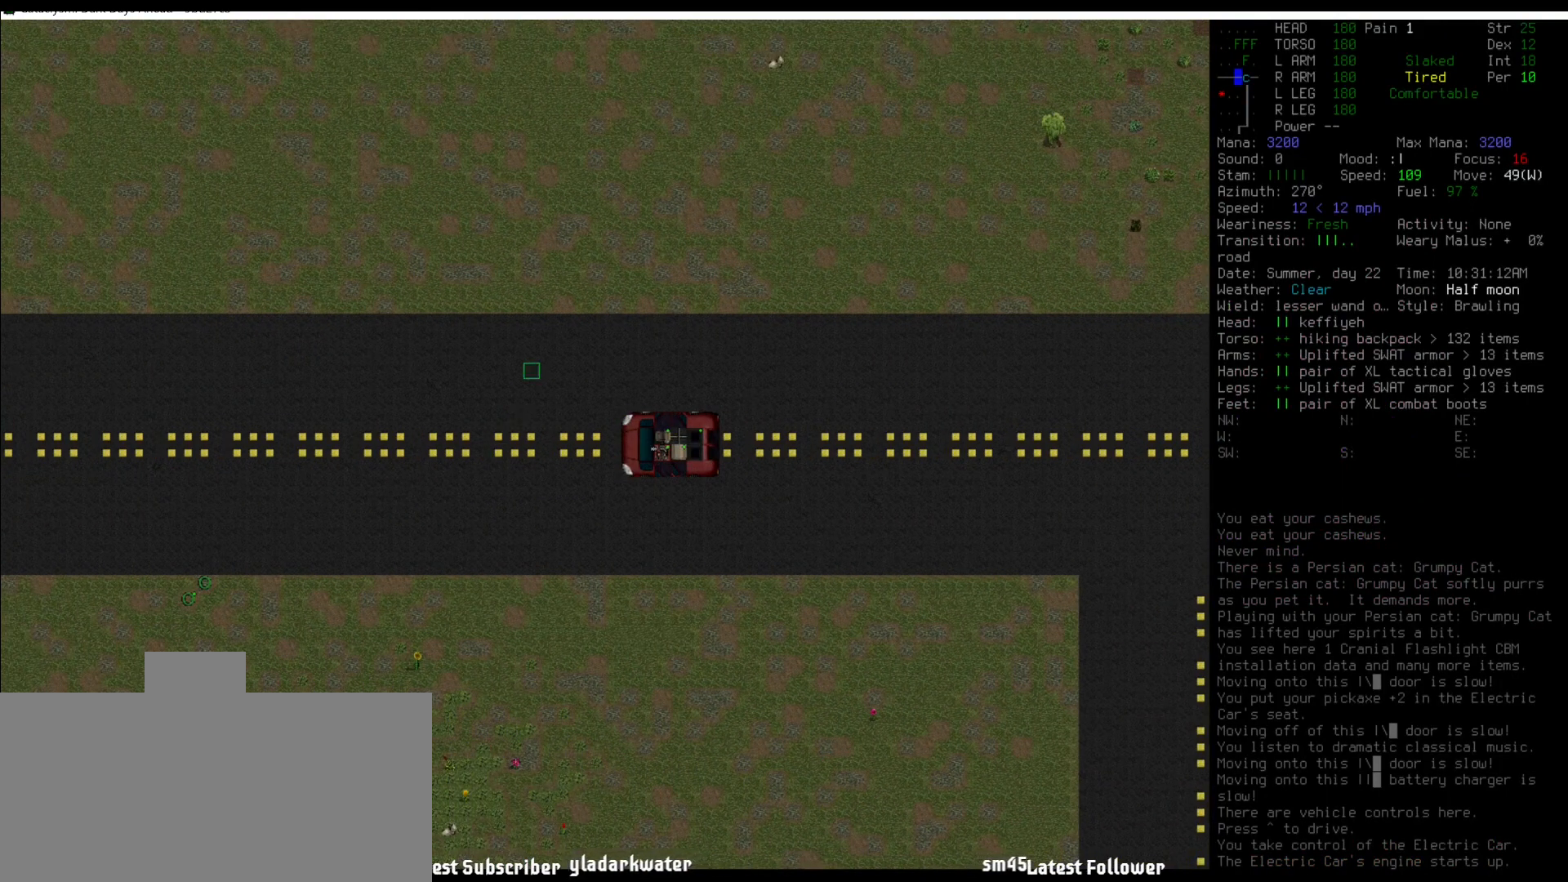
{"keys": [], "mouse": [], "events": [[101, "m", "up"]]}
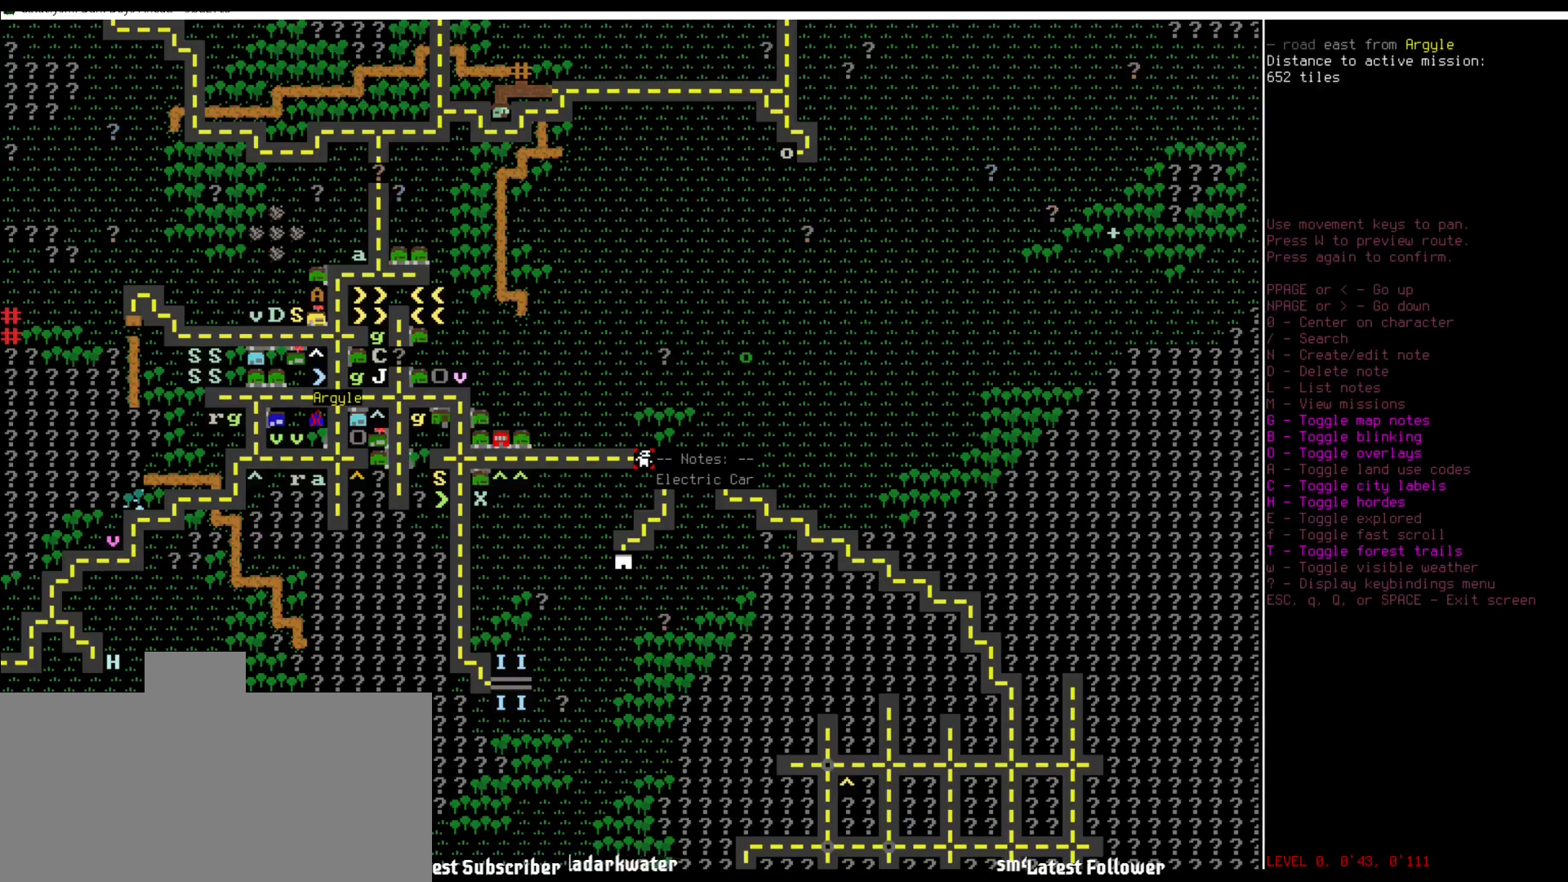
{"keys": ["num8"], "mouse": [], "events": [[84, "num8", "down"]]}
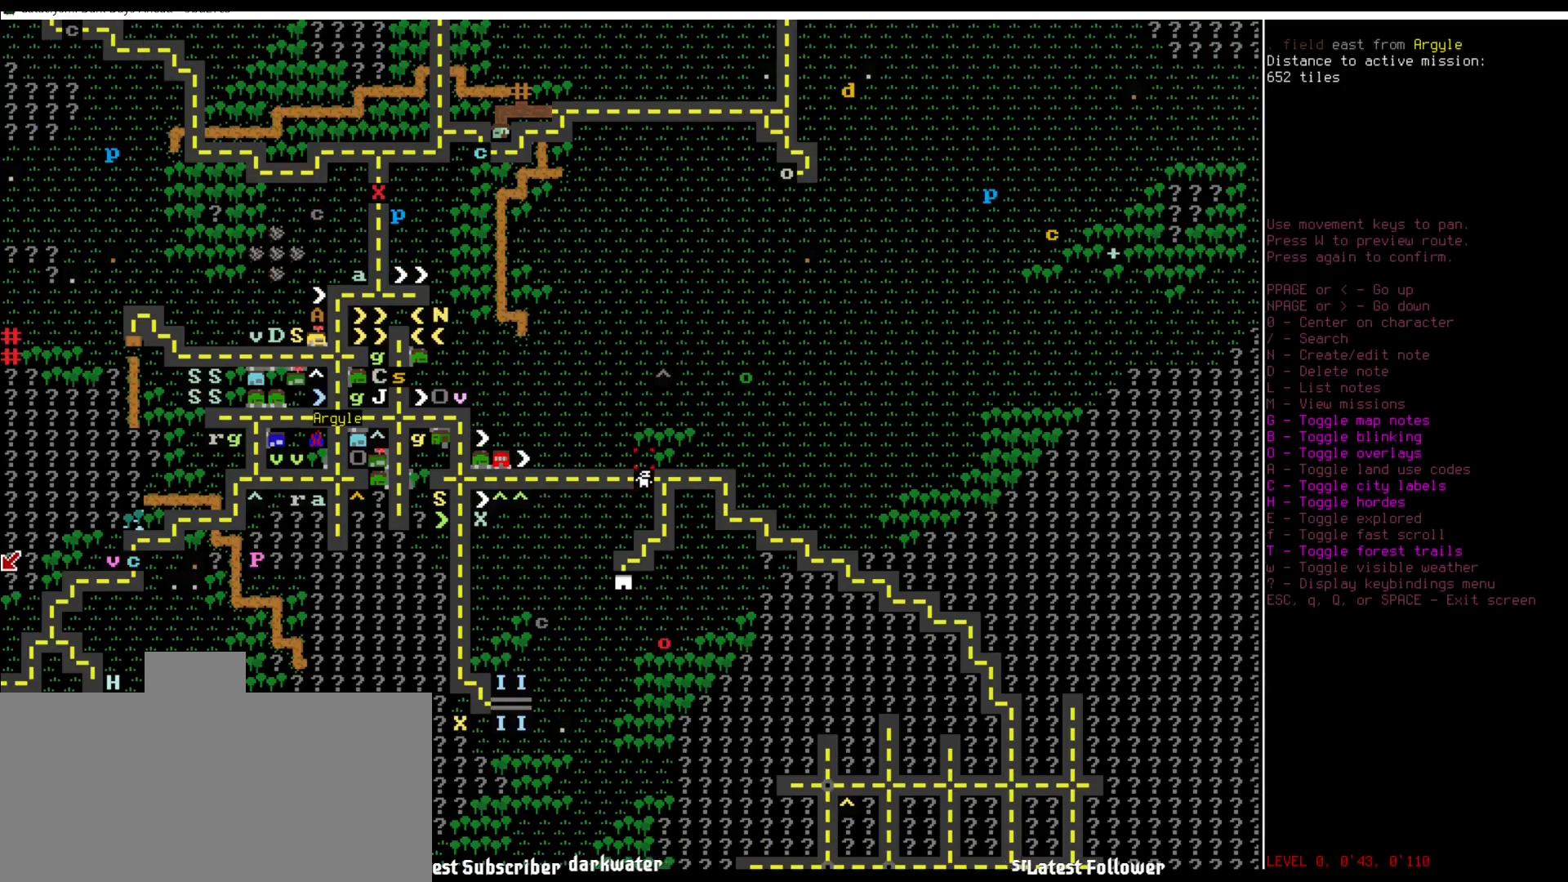
{"keys": ["num8"], "mouse": [], "events": []}
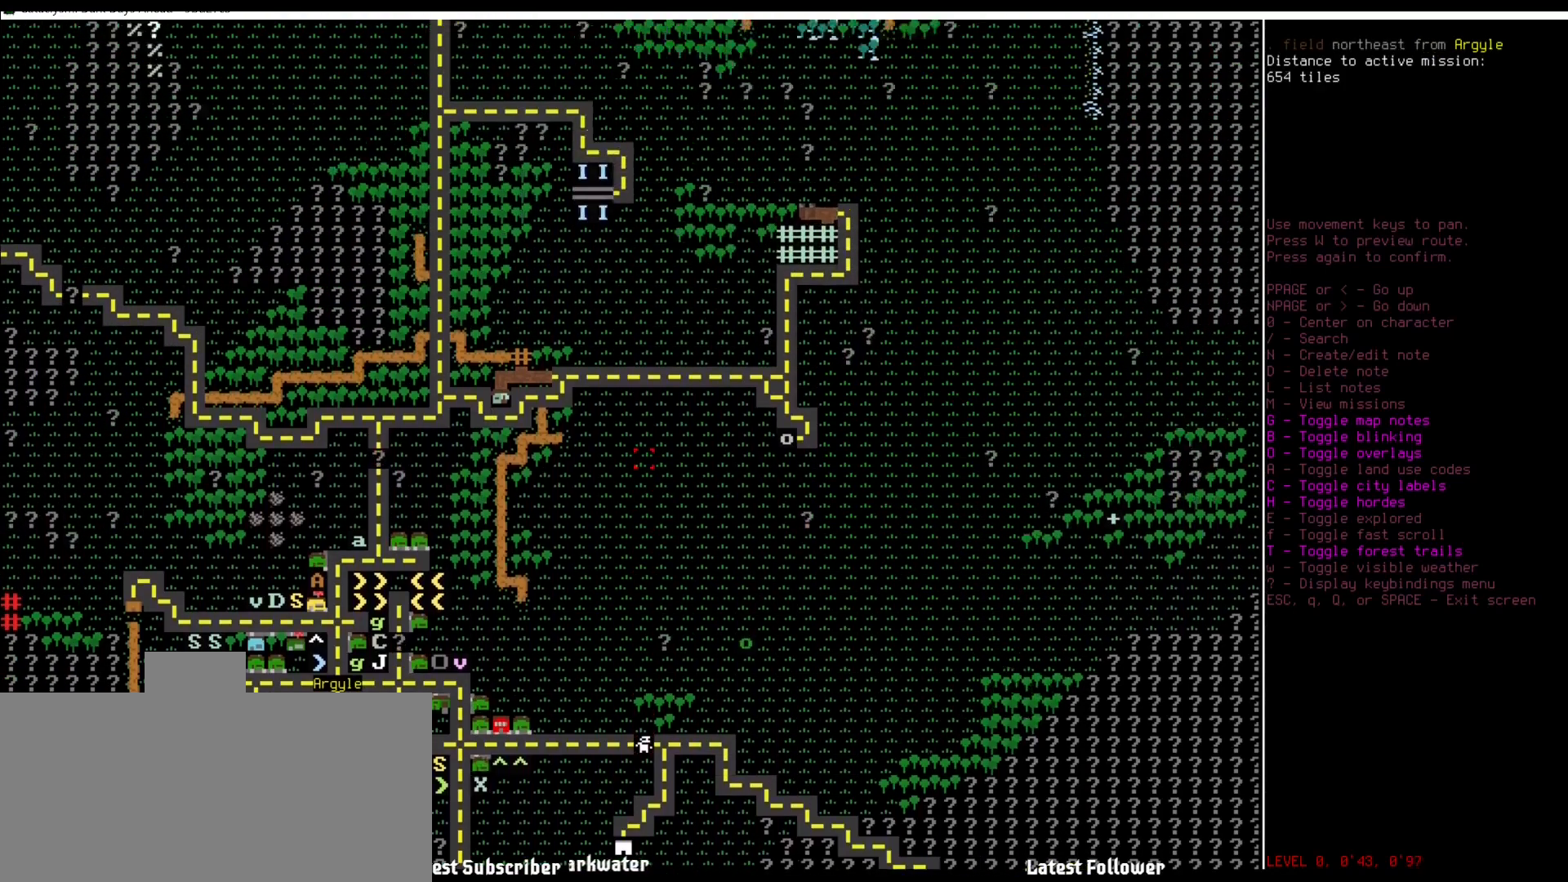
{"keys": [], "mouse": [], "events": [[471, "num8", "up"]]}
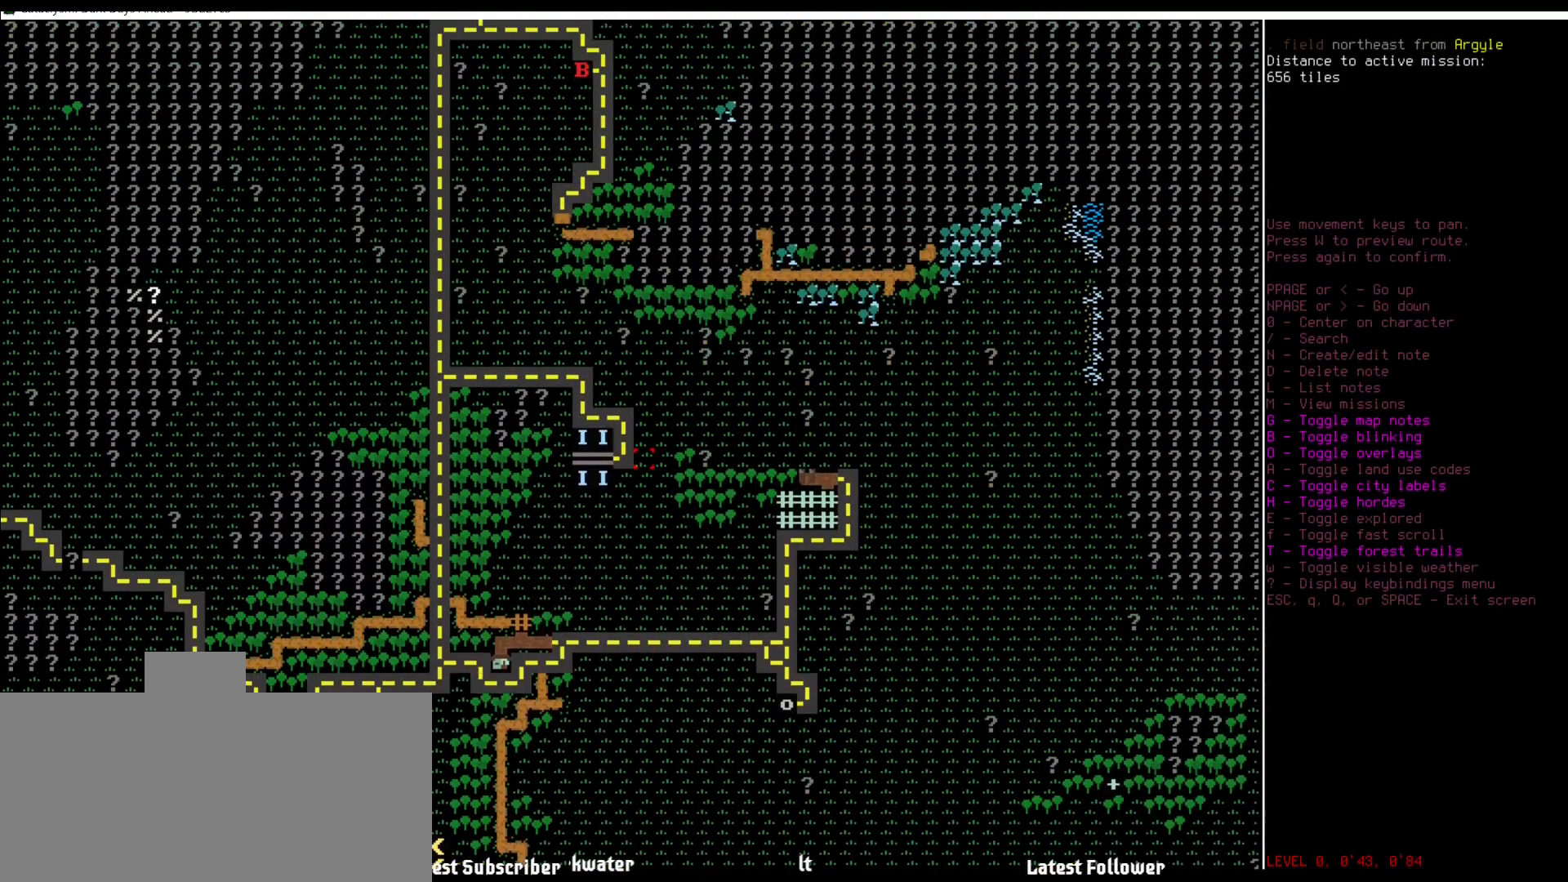
{"keys": ["num2"], "mouse": [], "events": [[506, "num2", "down"]]}
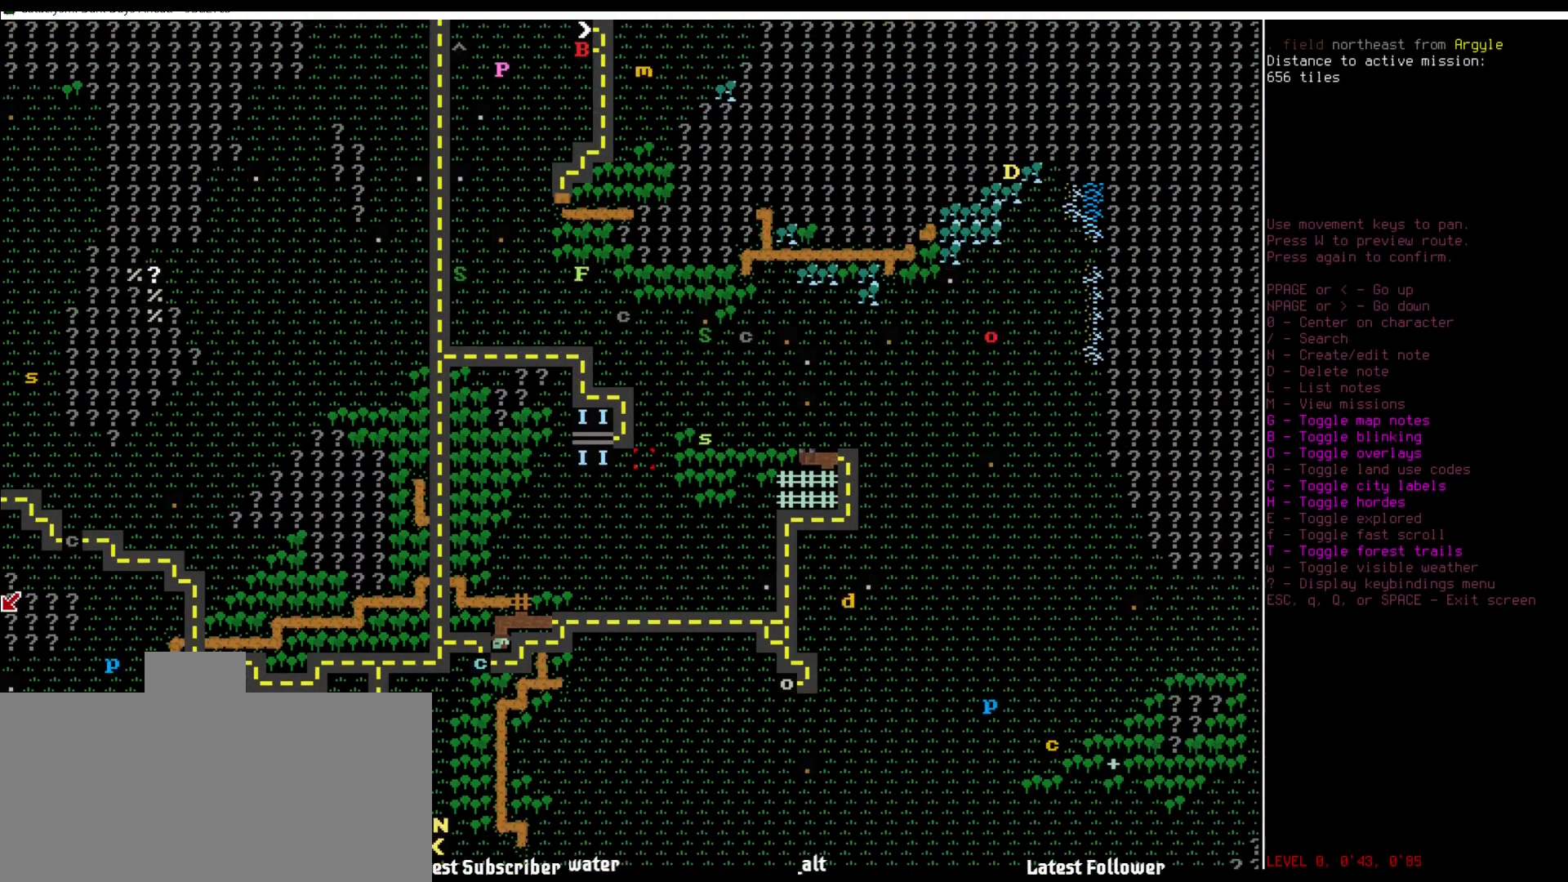
{"keys": ["shift_l", "w"], "mouse": [], "events": [[118, "num2", "up"], [185, "num2", "down"], [235, "num2", "up"], [337, "shift_l", "down"], [387, "w", "down"]]}
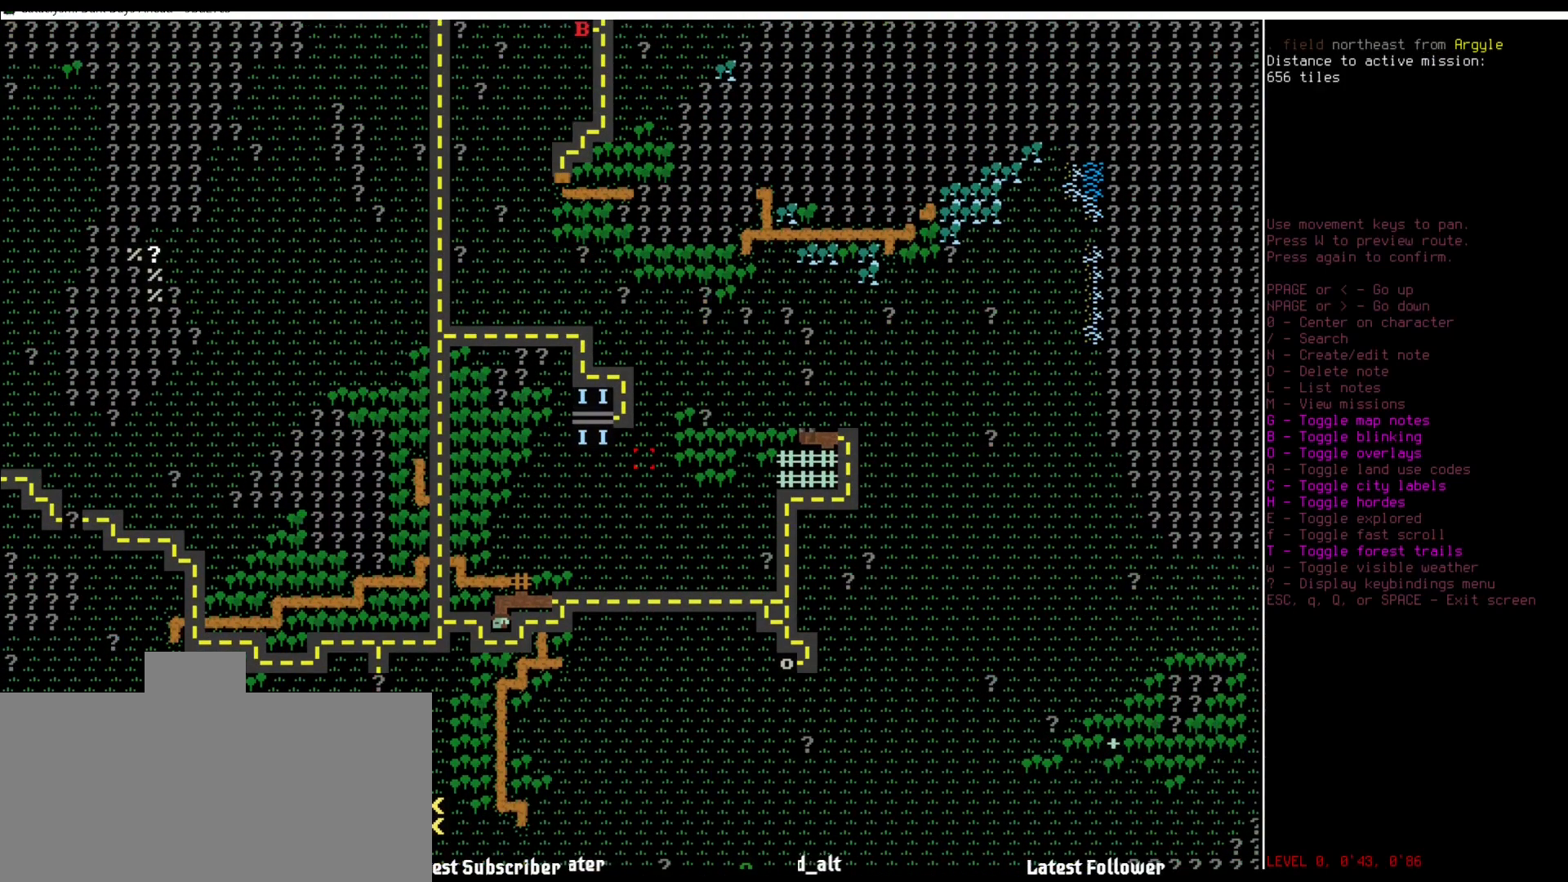
{"keys": [], "mouse": [], "events": [[84, "w", "up"], [219, "shift_l", "up"]]}
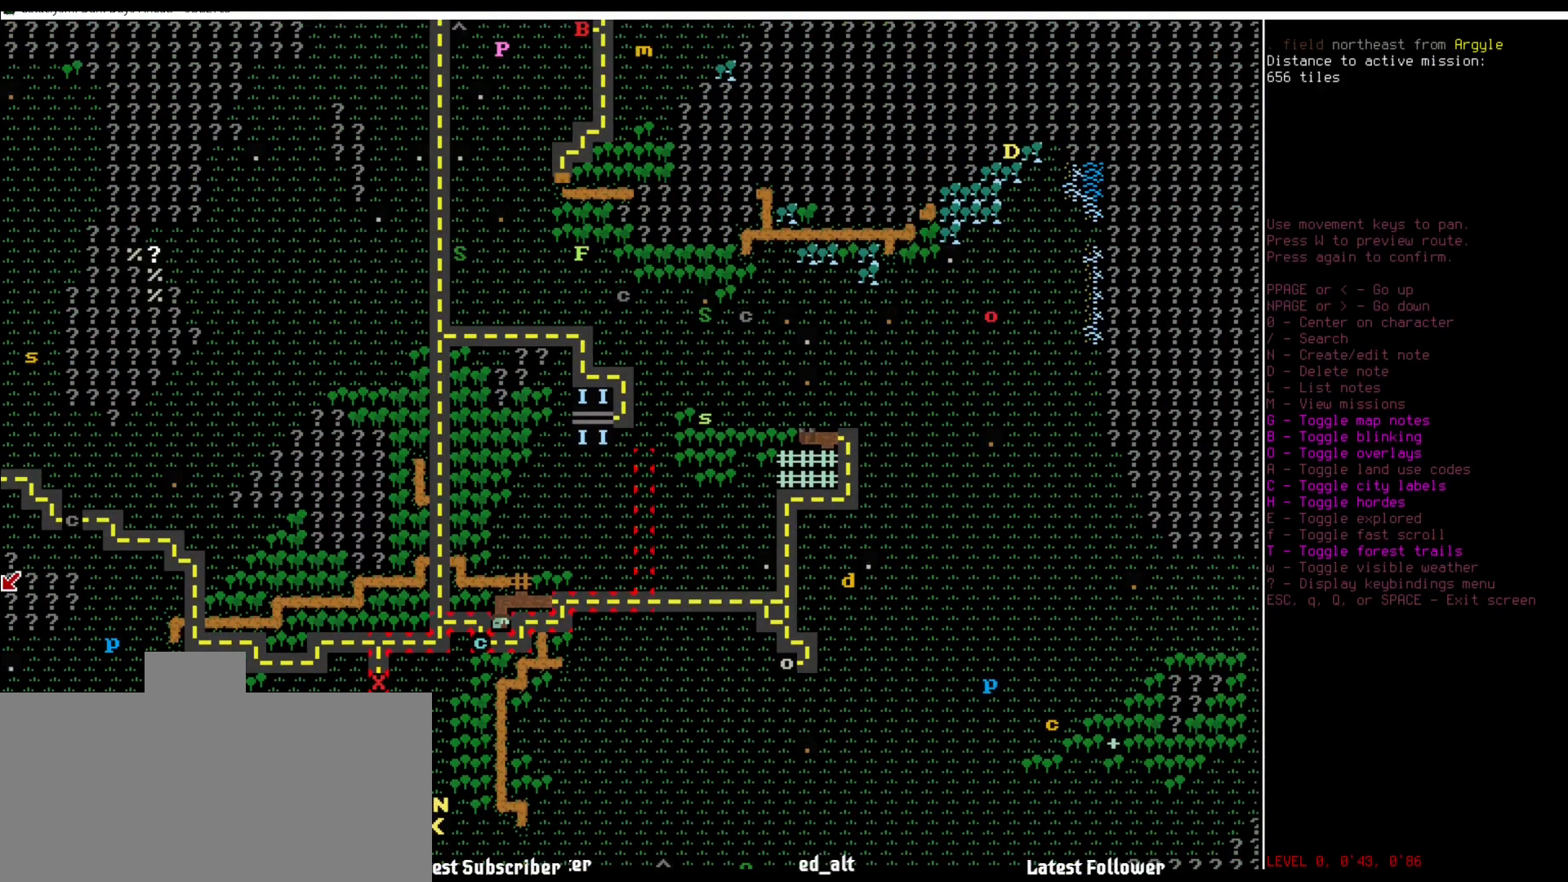
{"keys": [], "mouse": [], "events": [[101, "num2", "down"], [135, "num2", "up"], [219, "num2", "down"], [320, "num2", "up"], [438, "num2", "down"], [471, "num2", "up"]]}
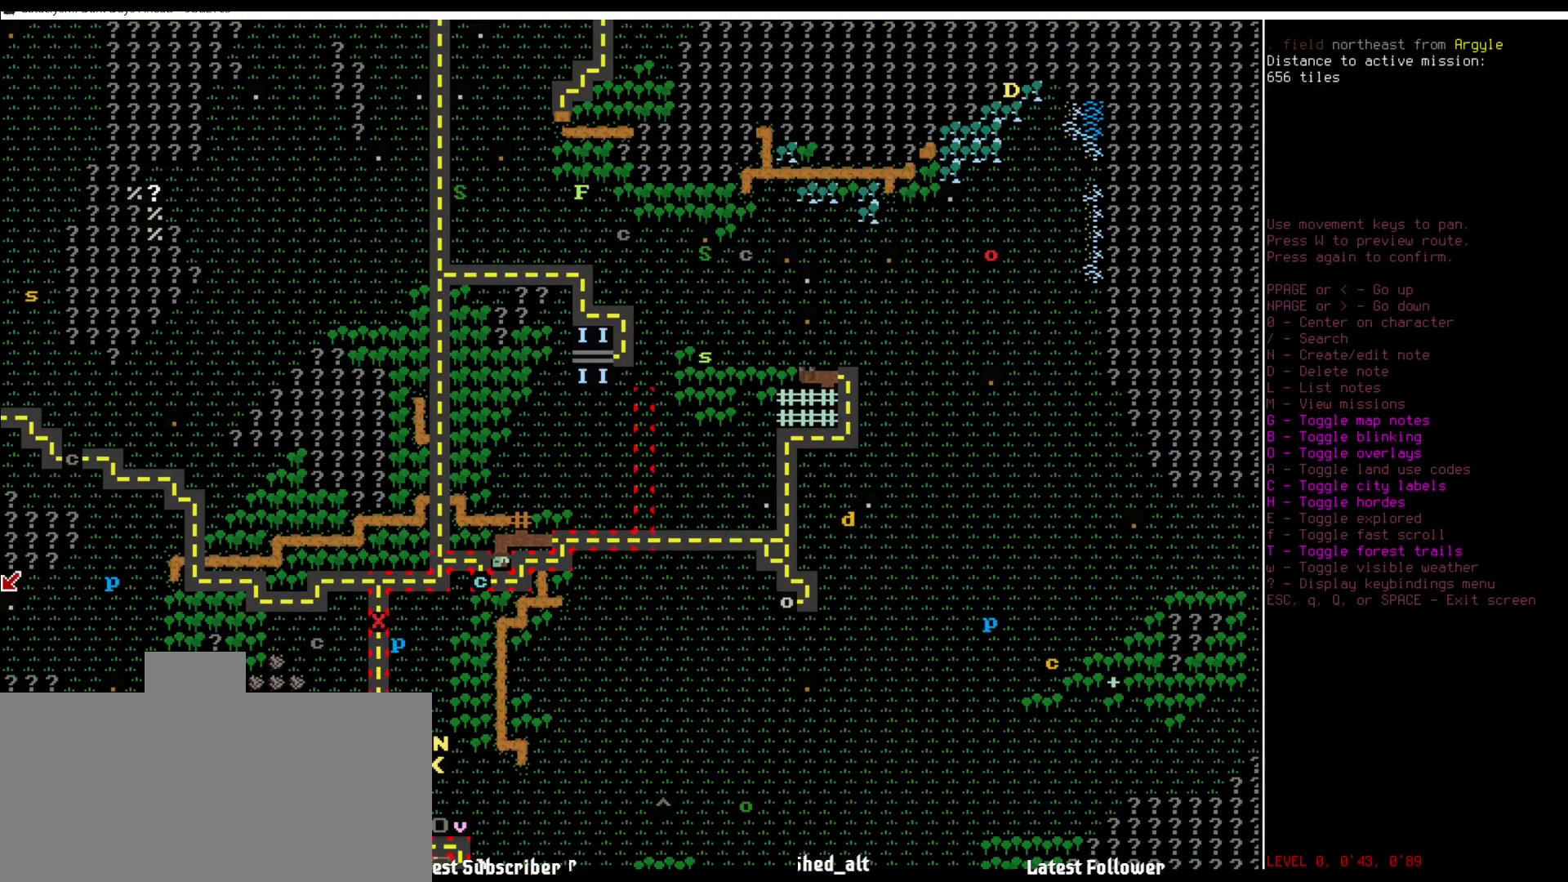
{"keys": ["num2"], "mouse": [], "events": [[101, "num2", "down"], [152, "num2", "up"], [287, "num2", "down"], [337, "num2", "up"], [472, "num2", "down"]]}
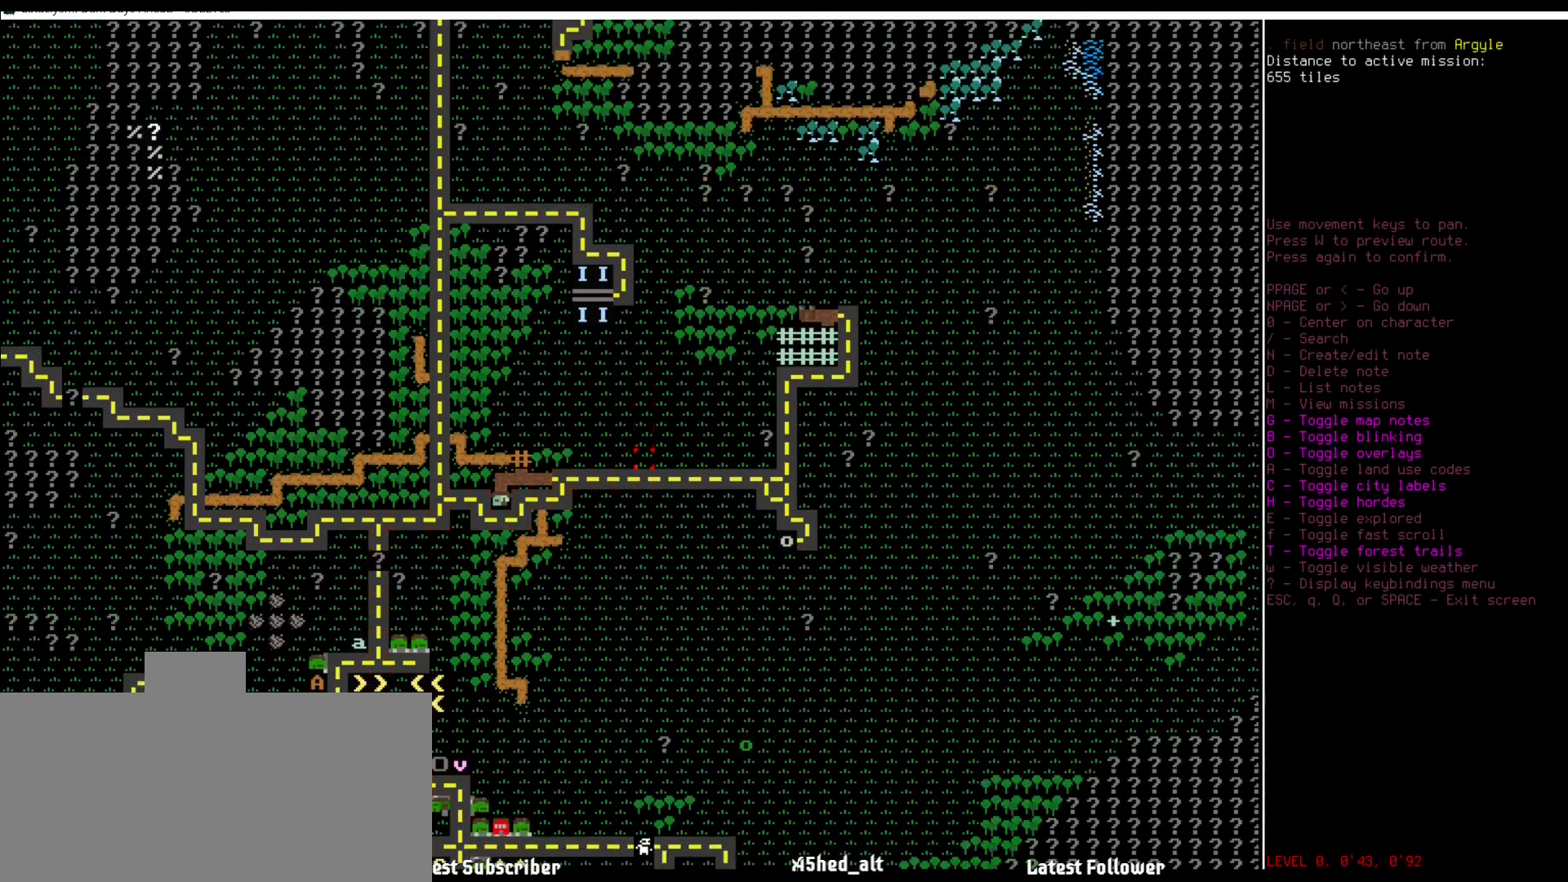
{"keys": [], "mouse": [], "events": [[34, "num2", "up"], [202, "num2", "down"], [269, "num2", "up"]]}
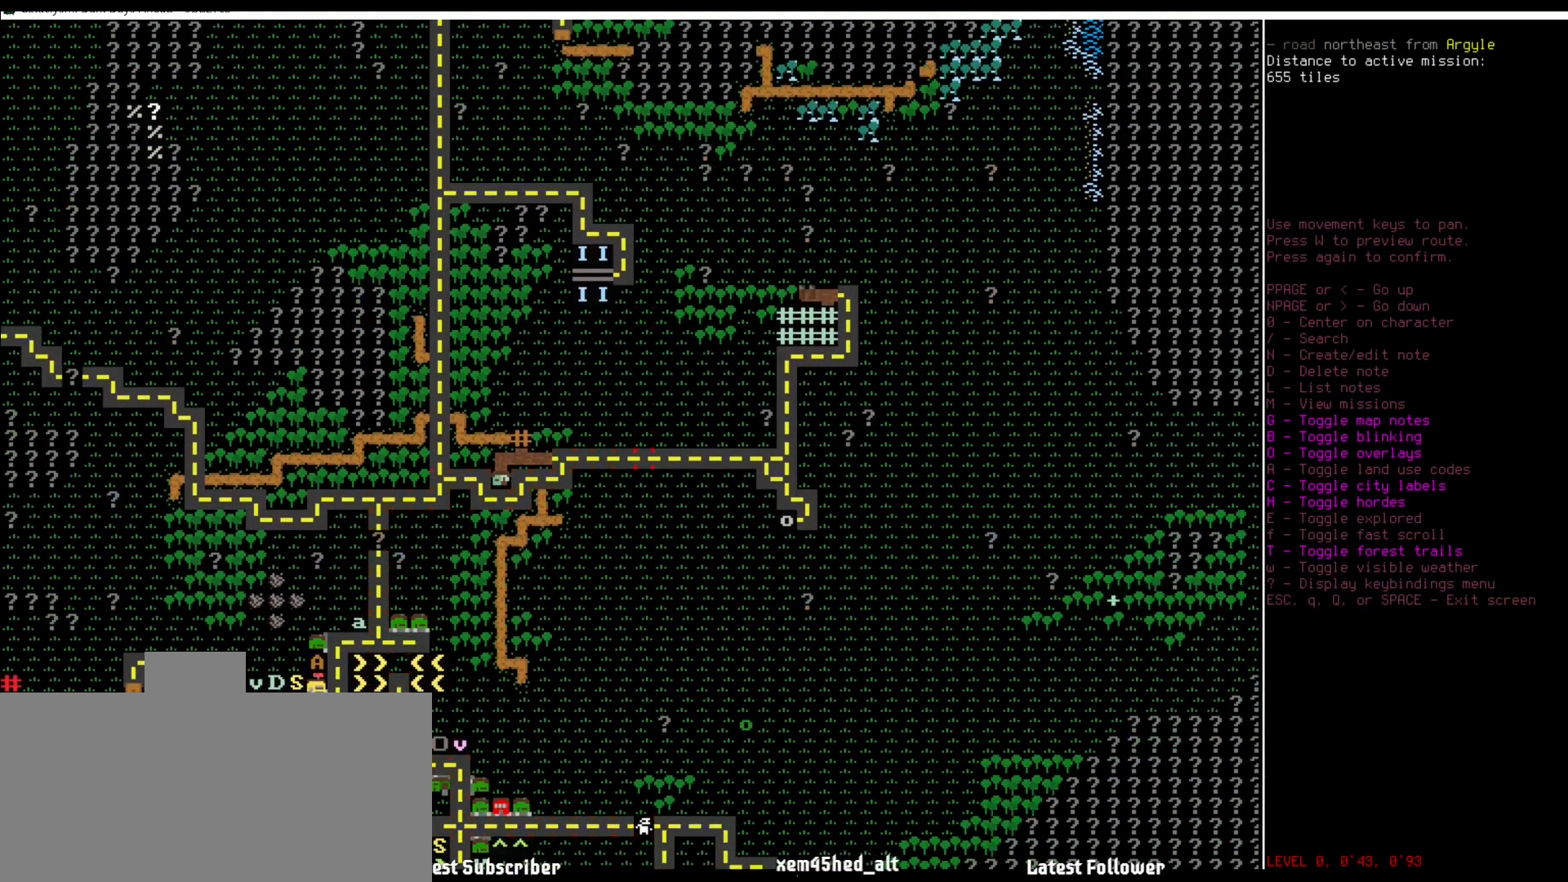
{"keys": ["num1"], "mouse": [], "events": [[506, "num1", "down"]]}
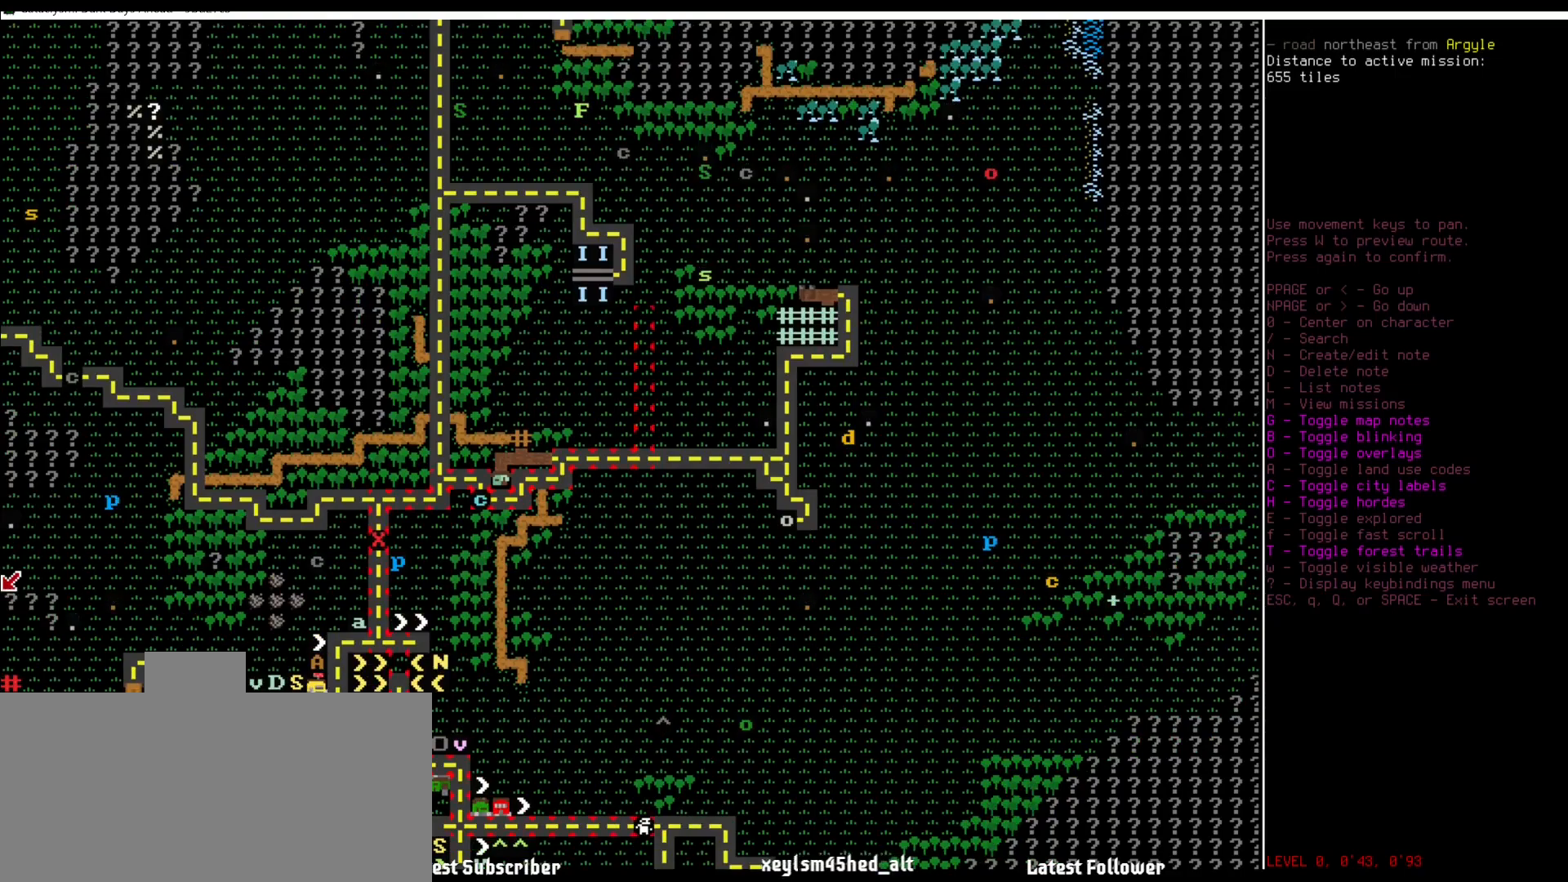
{"keys": ["shift_l"], "mouse": [], "events": [[101, "num1", "up"], [438, "shift_l", "down"]]}
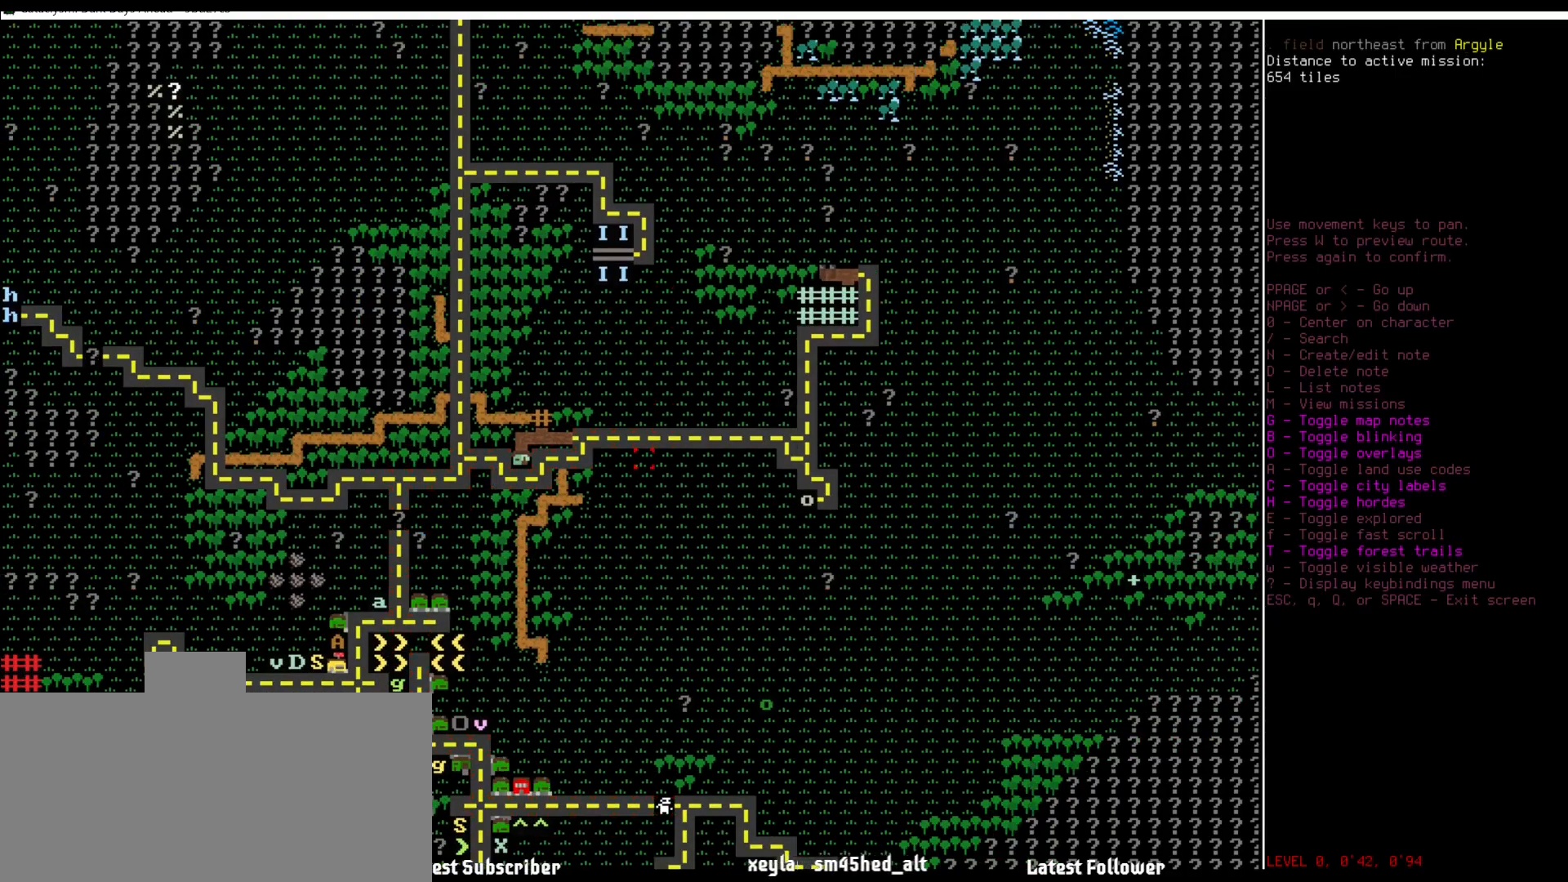
{"keys": ["shift_l"], "mouse": [], "events": [[186, "w", "down"], [321, "w", "up"]]}
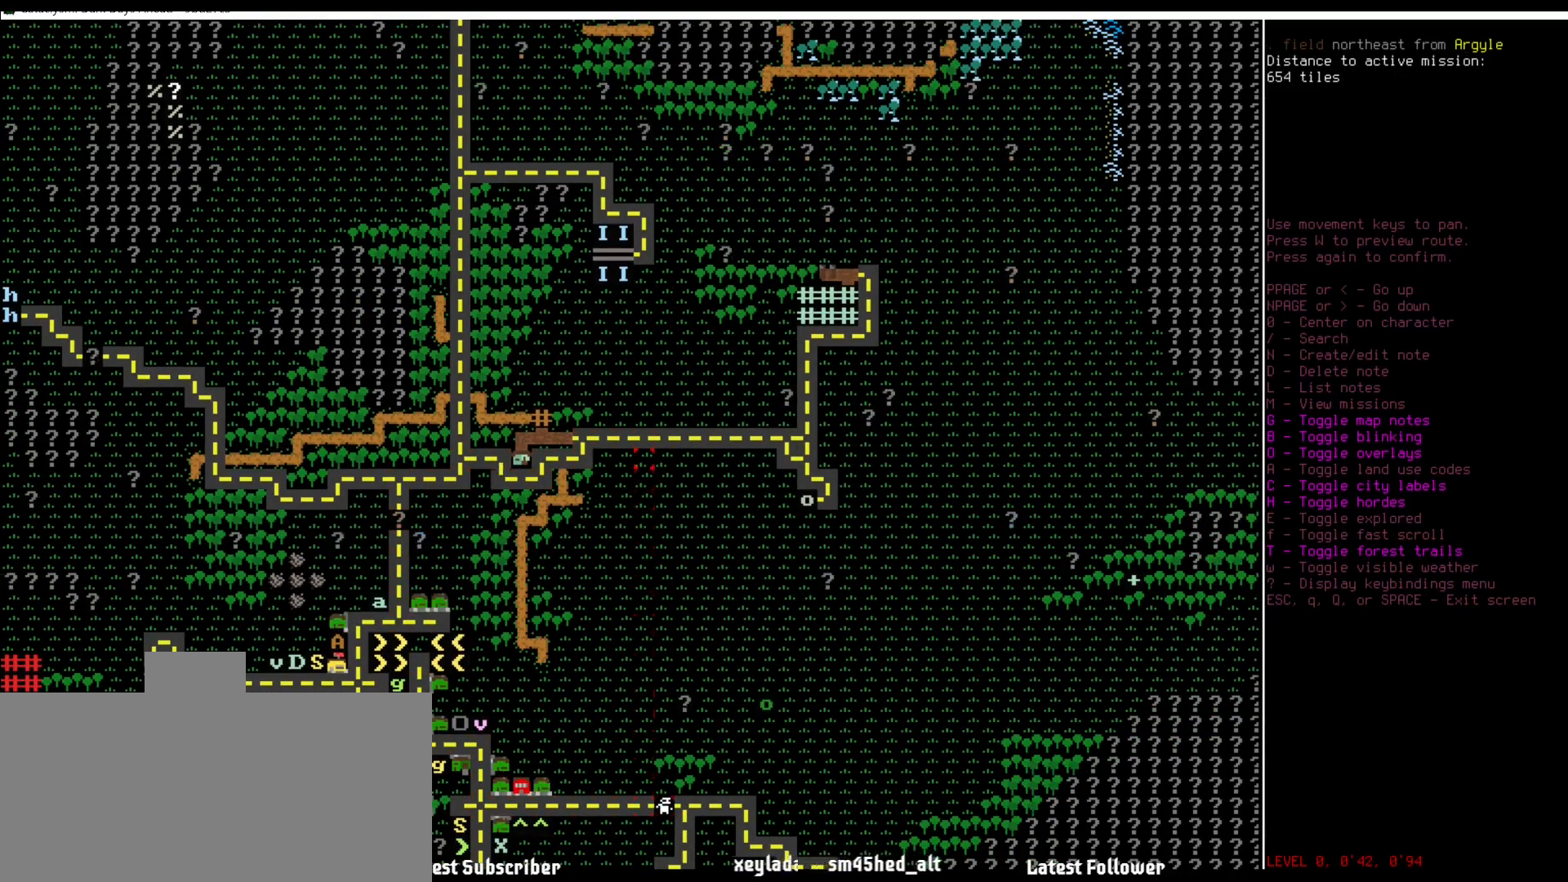
{"keys": [], "mouse": [], "events": [[67, "shift_l", "up"]]}
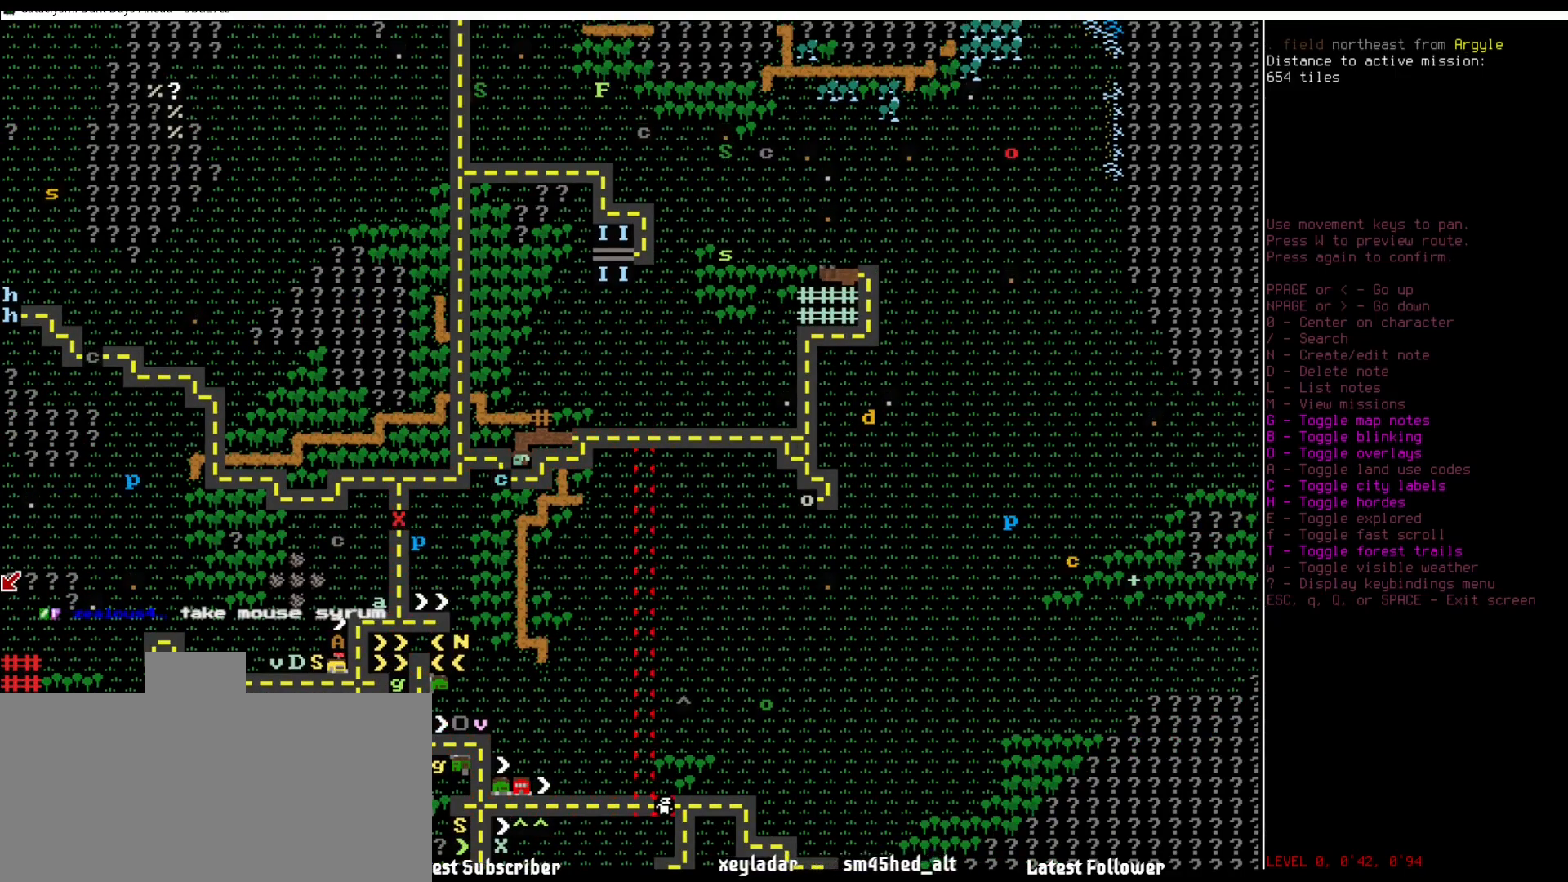
{"keys": ["shift_l"], "mouse": [], "events": [[236, "shift_l", "down"], [354, "w", "down"], [472, "w", "up"]]}
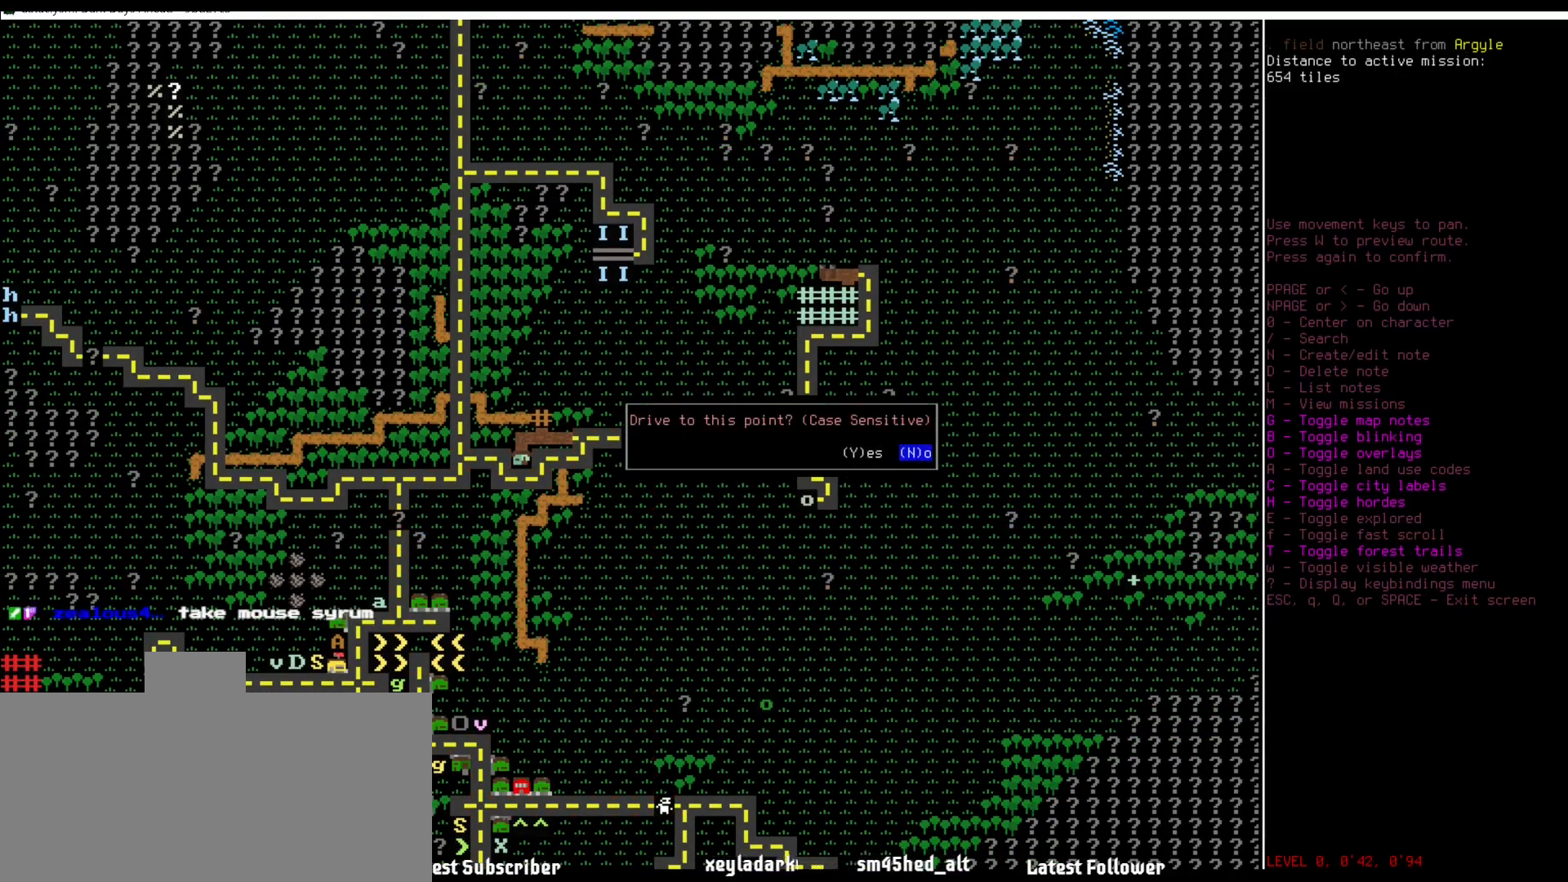
{"keys": [], "mouse": [], "events": [[84, "shift_l", "up"], [219, "right", "down"], [337, "right", "up"]]}